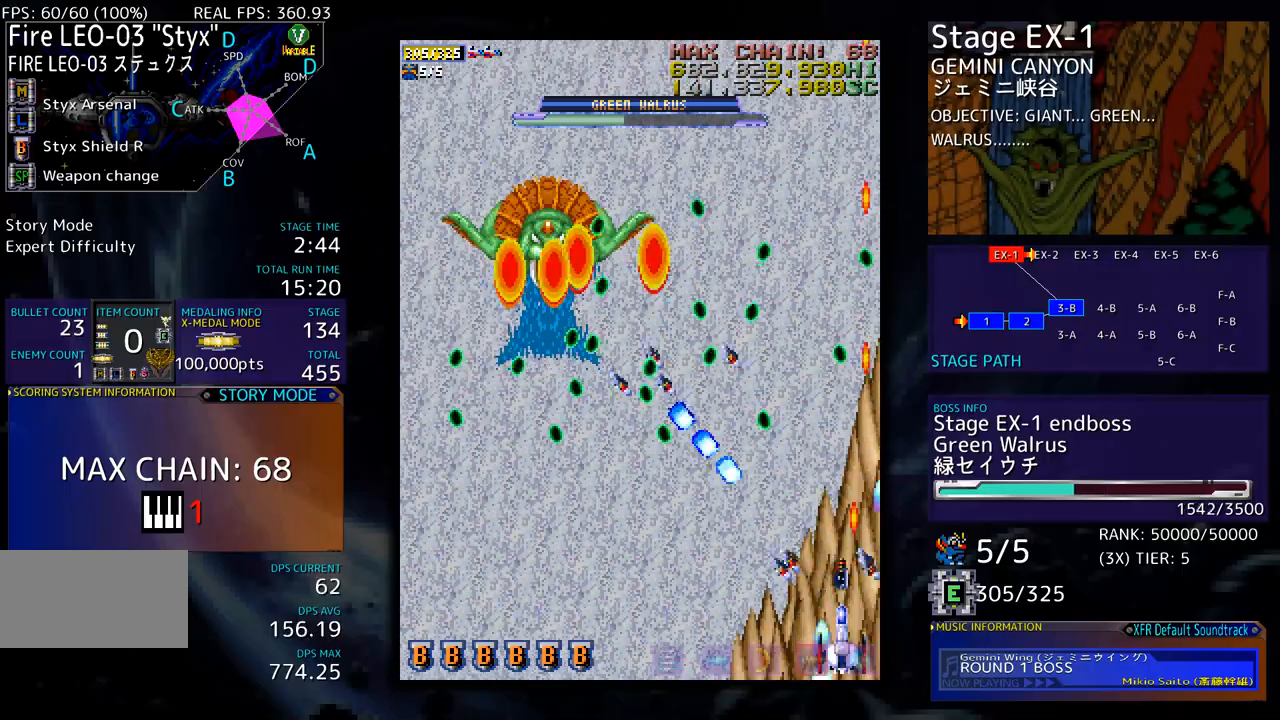
Gameplay with a controller; each line is a JSON object with the inputs held at the frame after it. "events" lists button and stick changes between this image and that frame as [ms after this image, input, new state], when the widget could be followed in between. Not read: L3 R3 other_buttons.
{"buttons": [], "events": [[184, "DPAD_LEFT", "down"], [267, "DPAD_LEFT", "up"]]}
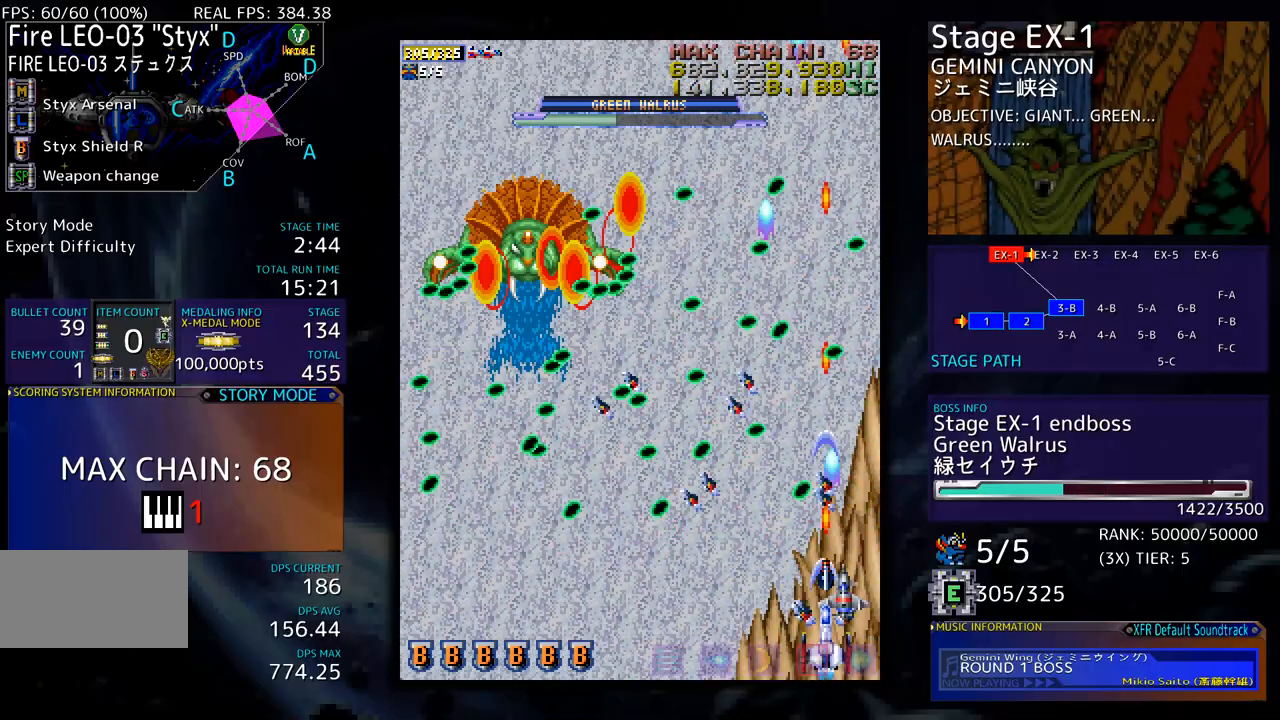
{"buttons": [], "events": []}
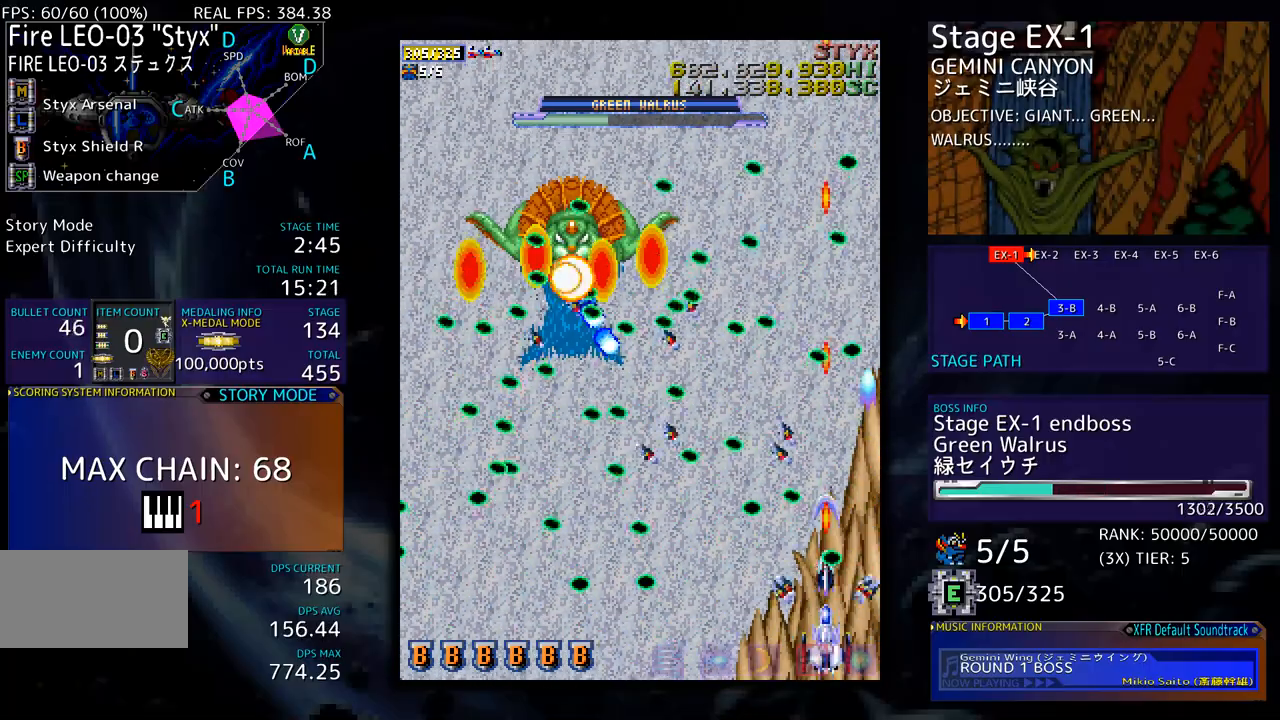
{"buttons": [], "events": [[134, "DPAD_LEFT", "down"], [251, "DPAD_LEFT", "up"]]}
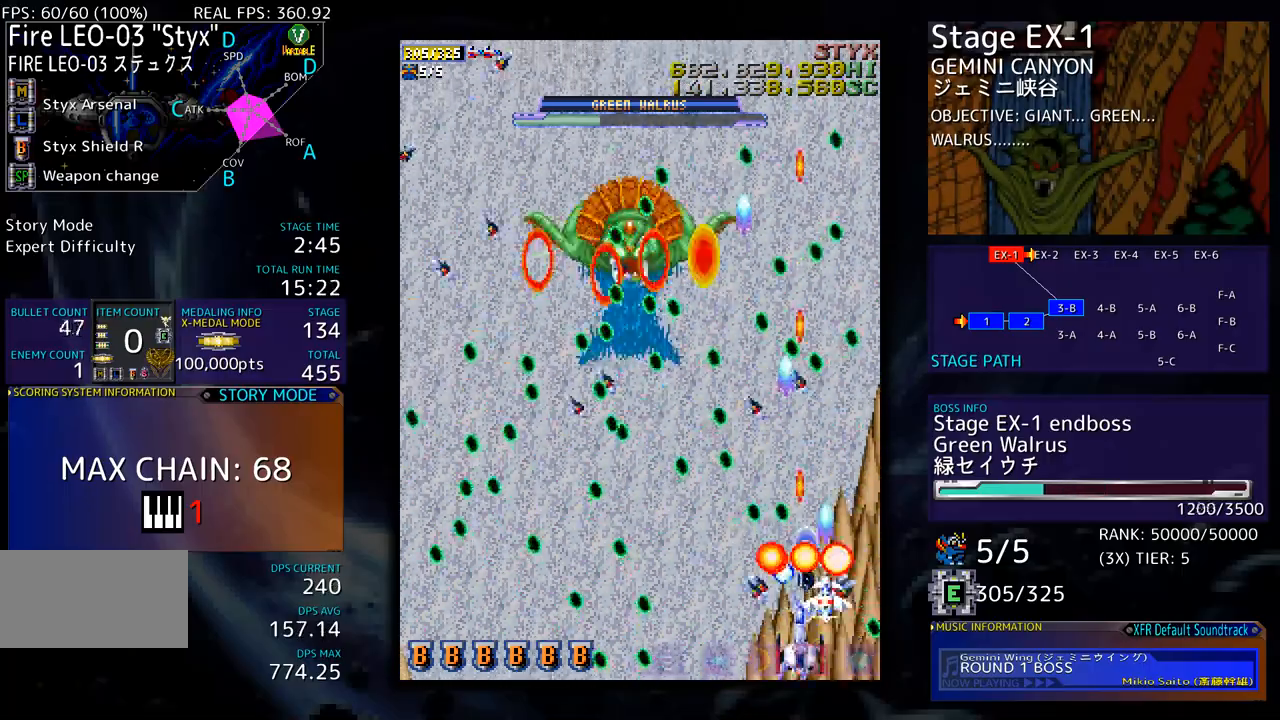
{"buttons": [], "events": []}
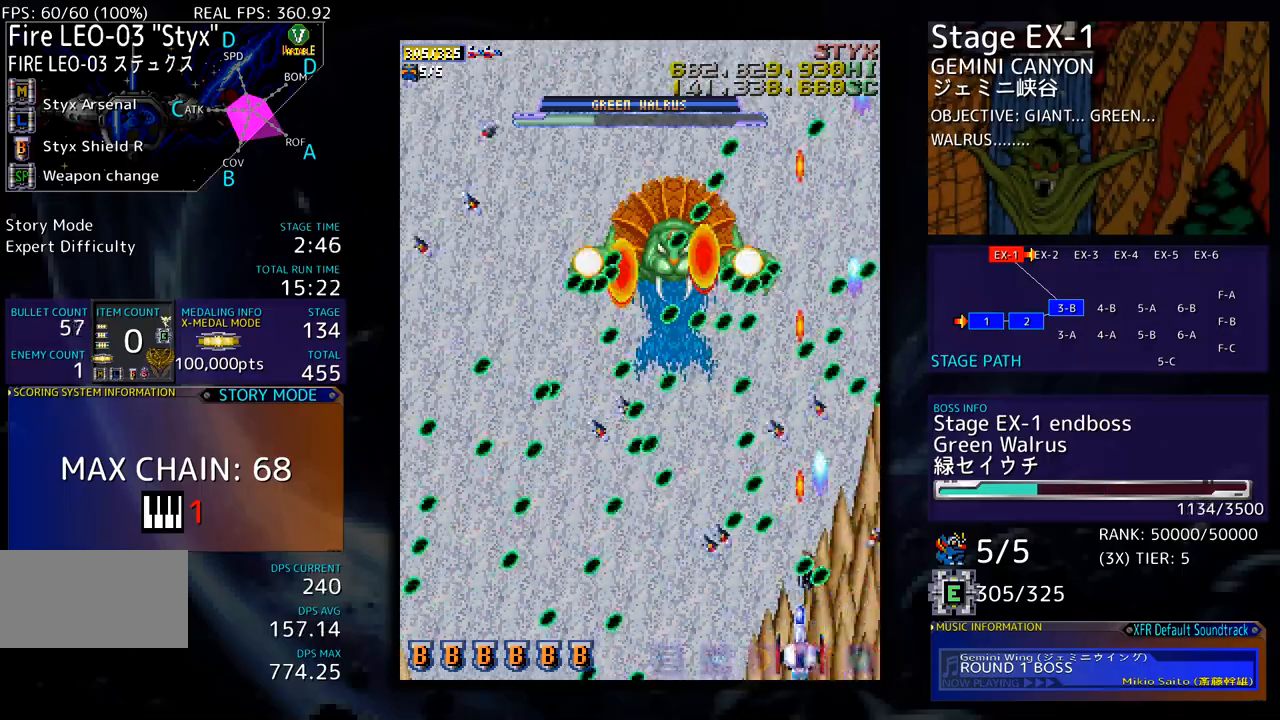
{"buttons": [], "events": [[284, "DPAD_LEFT", "down"], [417, "DPAD_LEFT", "up"]]}
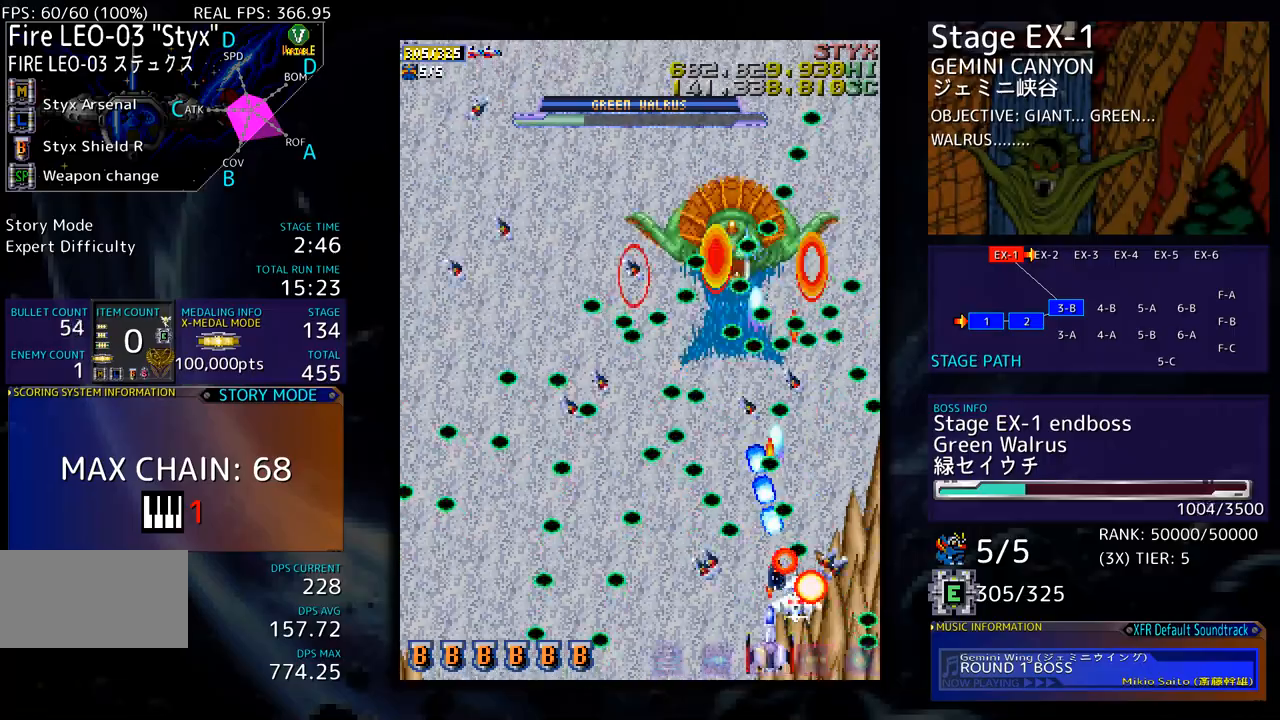
{"buttons": [], "events": [[50, "DPAD_LEFT", "down"], [133, "DPAD_LEFT", "up"]]}
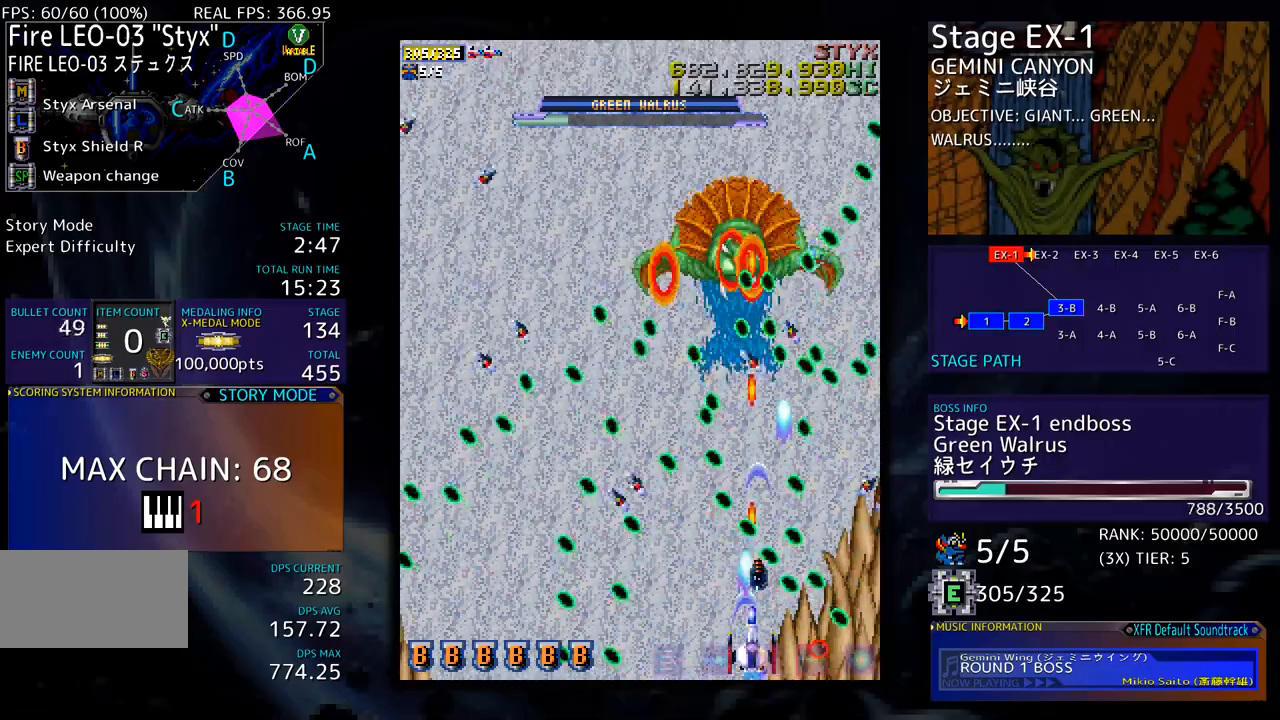
{"buttons": ["DPAD_LEFT"], "events": [[484, "DPAD_LEFT", "down"]]}
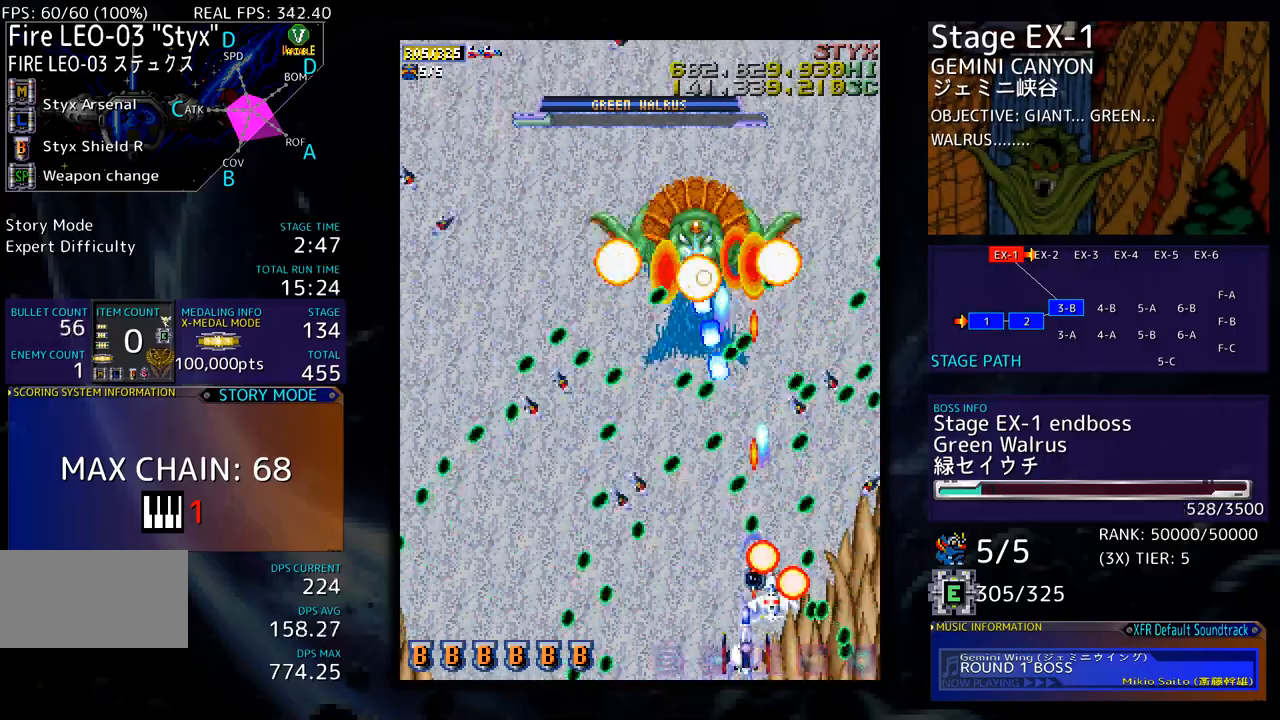
{"buttons": [], "events": [[67, "DPAD_LEFT", "up"], [150, "DPAD_LEFT", "down"], [217, "DPAD_LEFT", "up"], [267, "DPAD_LEFT", "down"], [368, "DPAD_LEFT", "up"]]}
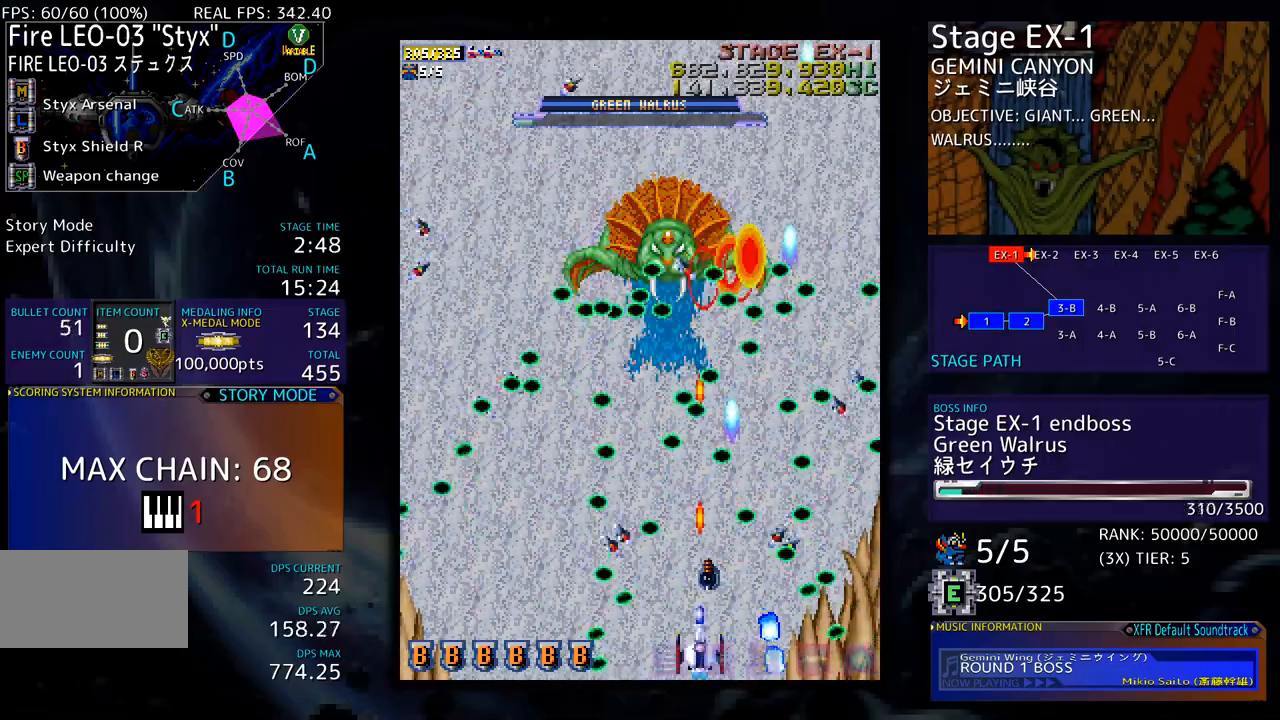
{"buttons": [], "events": [[384, "DPAD_LEFT", "down"], [451, "DPAD_LEFT", "up"]]}
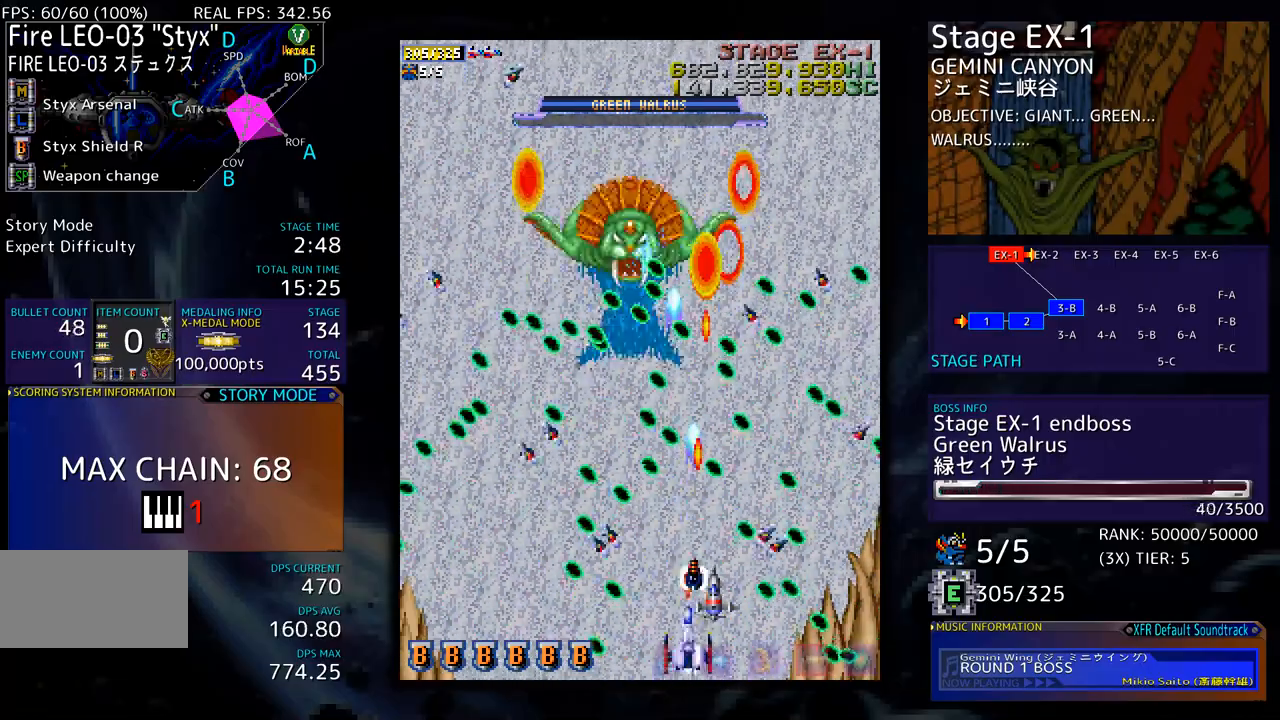
{"buttons": [], "events": [[151, "DPAD_LEFT", "down"], [201, "DPAD_LEFT", "up"]]}
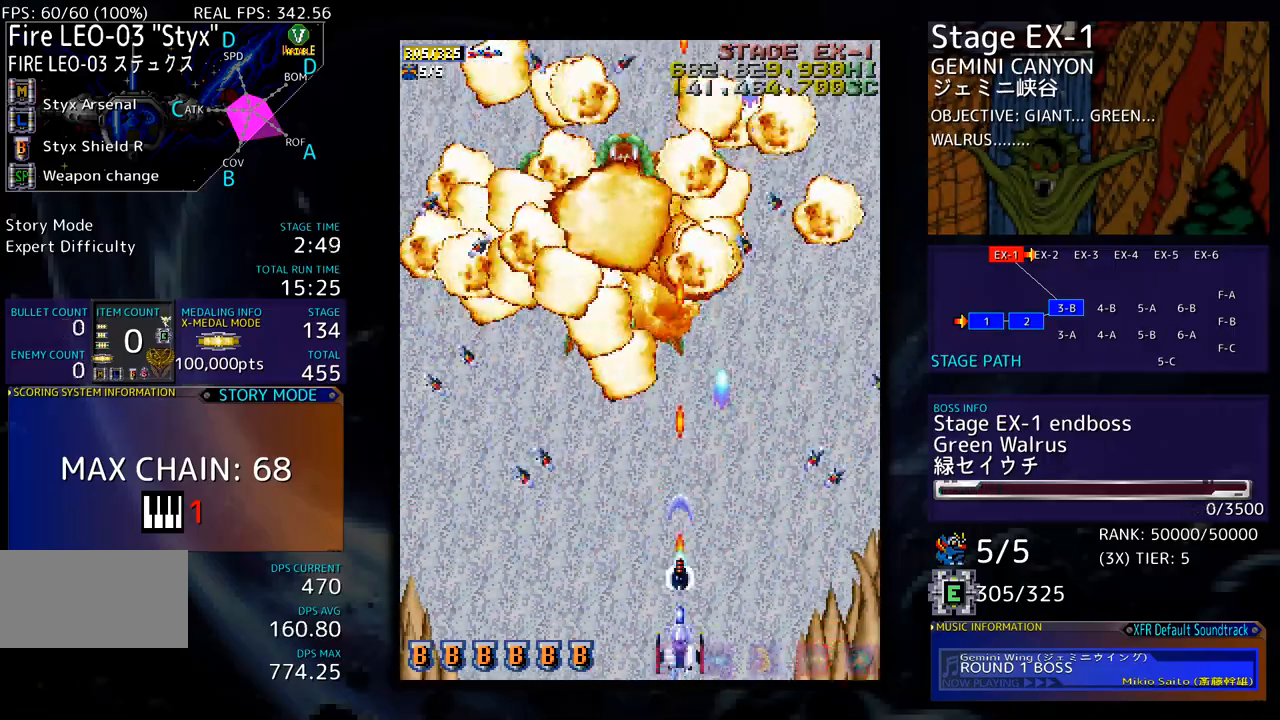
{"buttons": ["DPAD_UP", "DPAD_LEFT"], "events": [[100, "DPAD_LEFT", "down"], [217, "DPAD_UP", "down"]]}
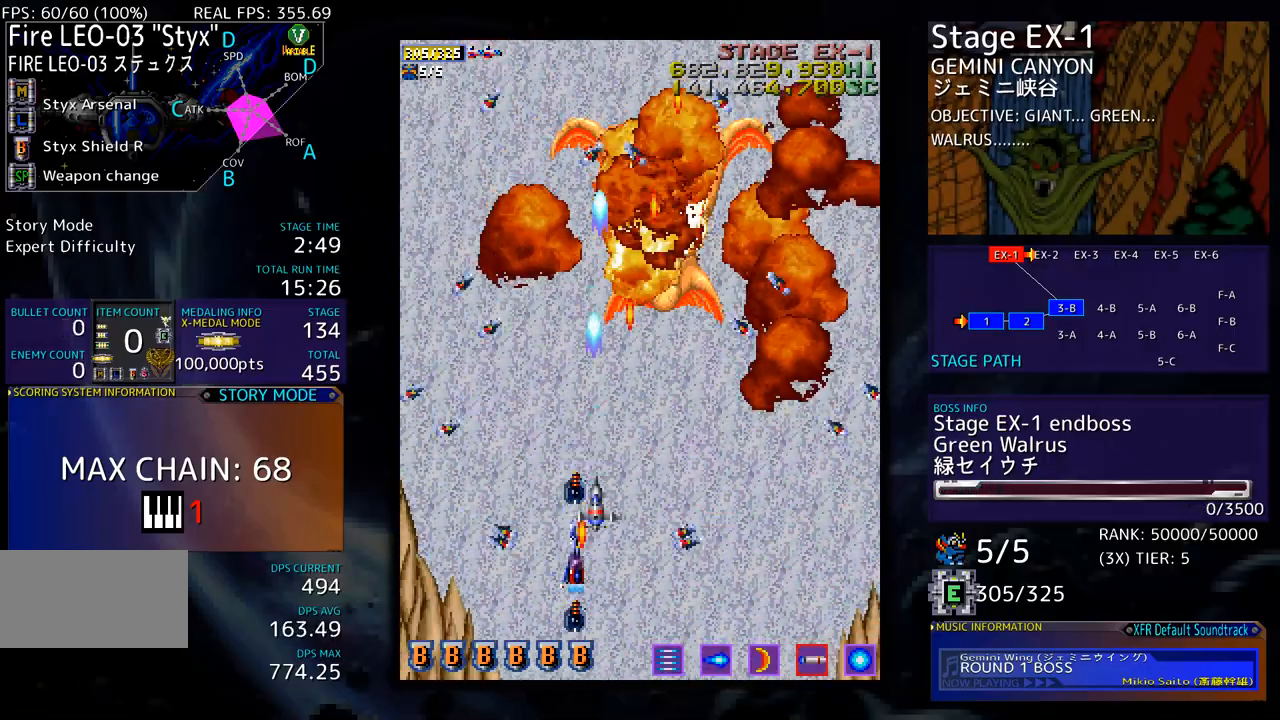
{"buttons": ["DPAD_DOWN"], "events": [[368, "DPAD_UP", "up"], [384, "DPAD_DOWN", "down"], [401, "DPAD_LEFT", "up"]]}
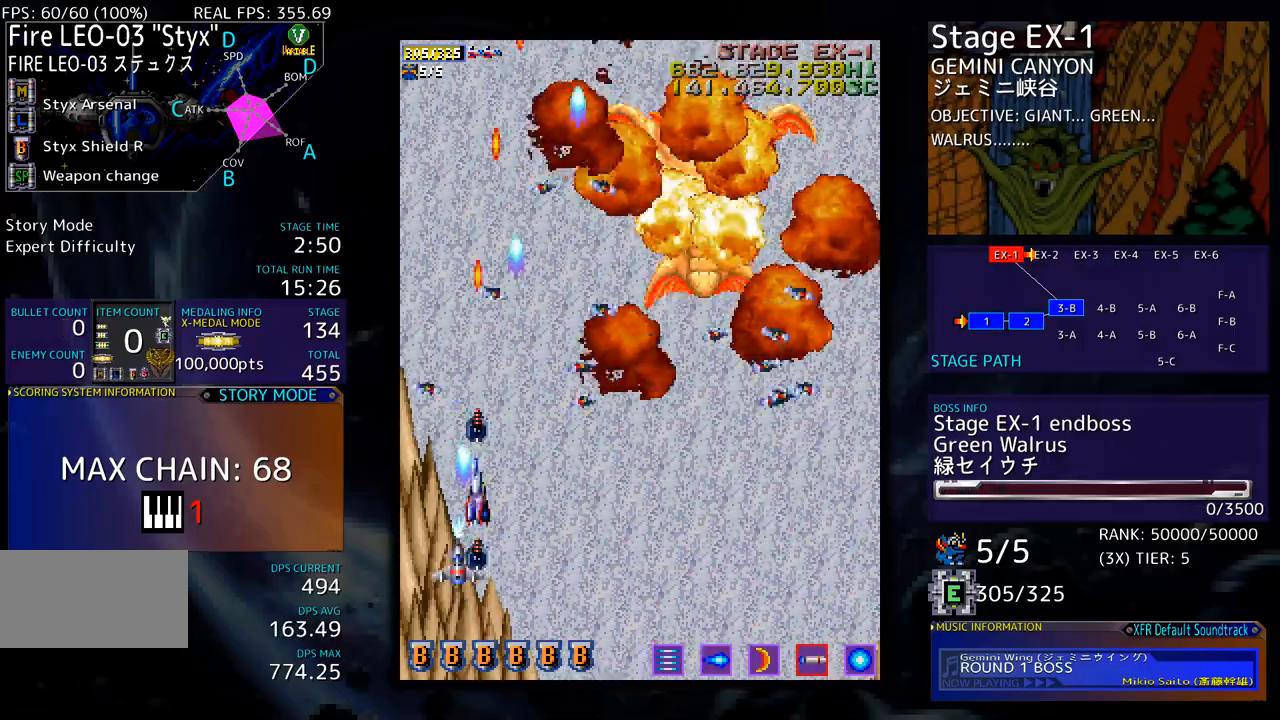
{"buttons": [], "events": [[100, "DPAD_DOWN", "up"]]}